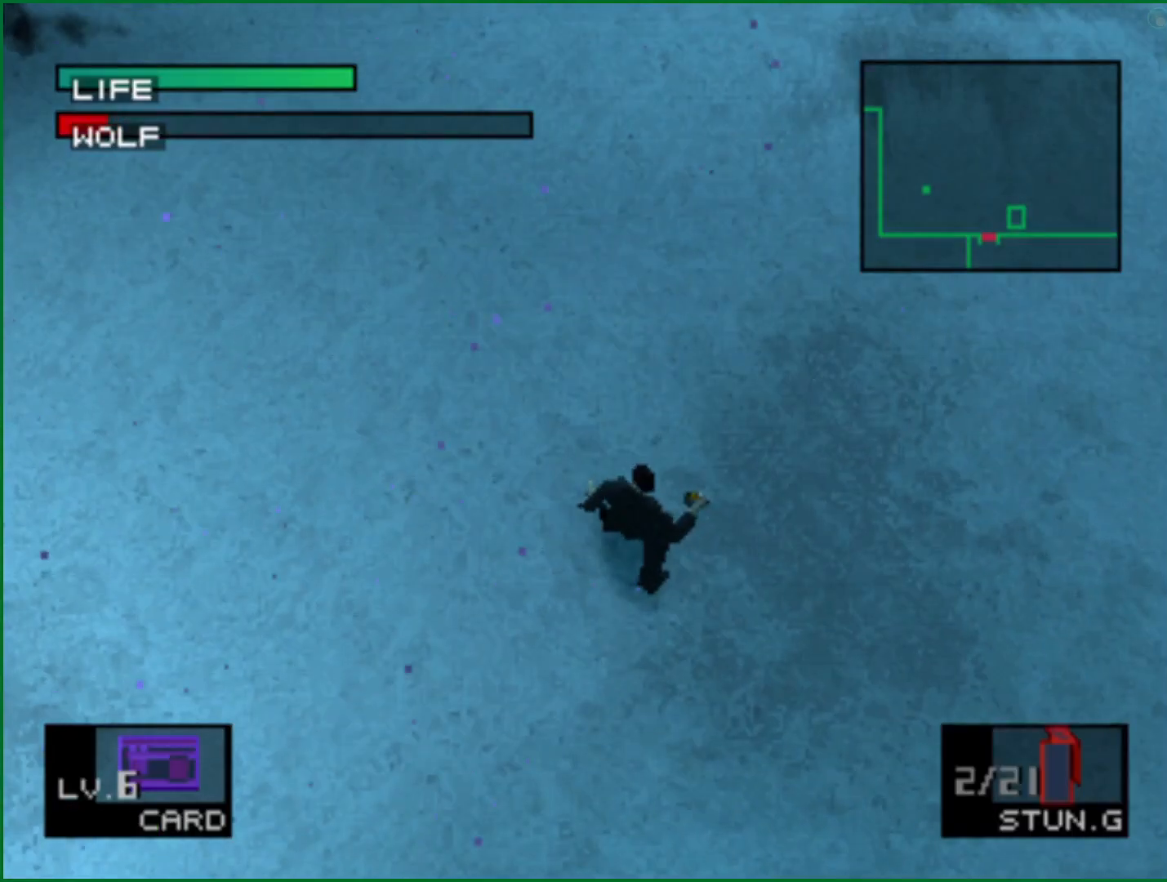
Gameplay with a controller (PlayStation layout); each line is a JSON object with the inputs held at the frame after it. "button_events" lists button changes between this image and that frame as [ms after this image, input, new state], when the widget could be followed in between (sticks are given only as held states).
{"buttons": [], "left_stick": "center", "right_stick": "center", "button_events": []}
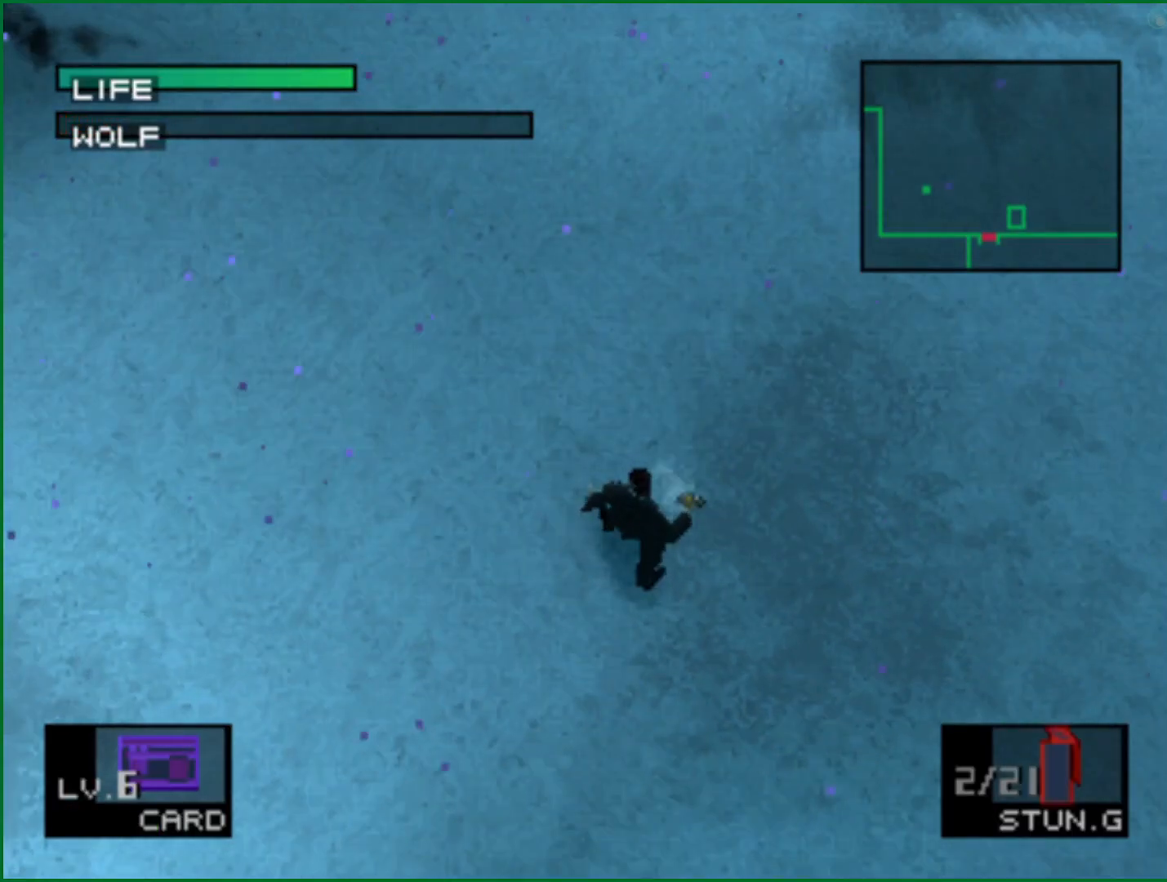
{"buttons": [], "left_stick": "center", "right_stick": "center", "button_events": []}
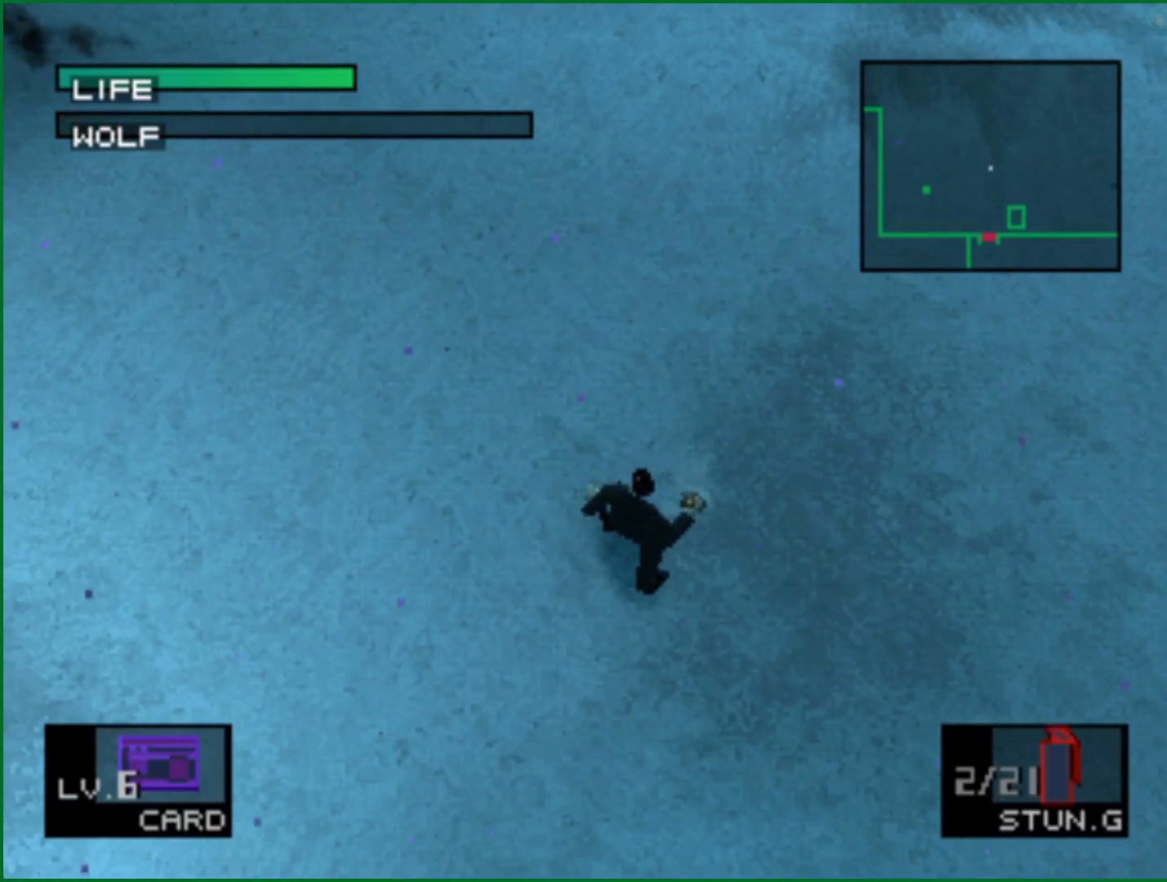
{"buttons": [], "left_stick": "center", "right_stick": "center", "button_events": []}
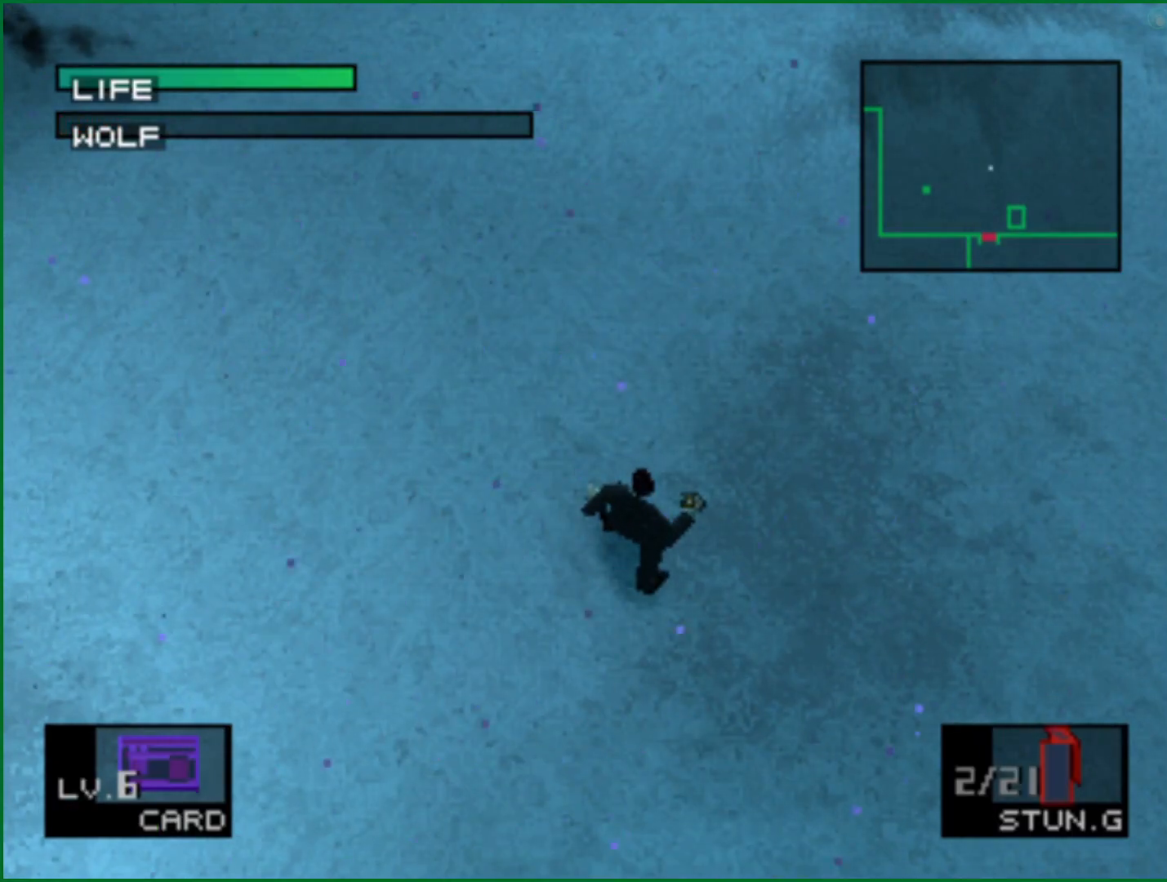
{"buttons": [], "left_stick": "center", "right_stick": "center", "button_events": []}
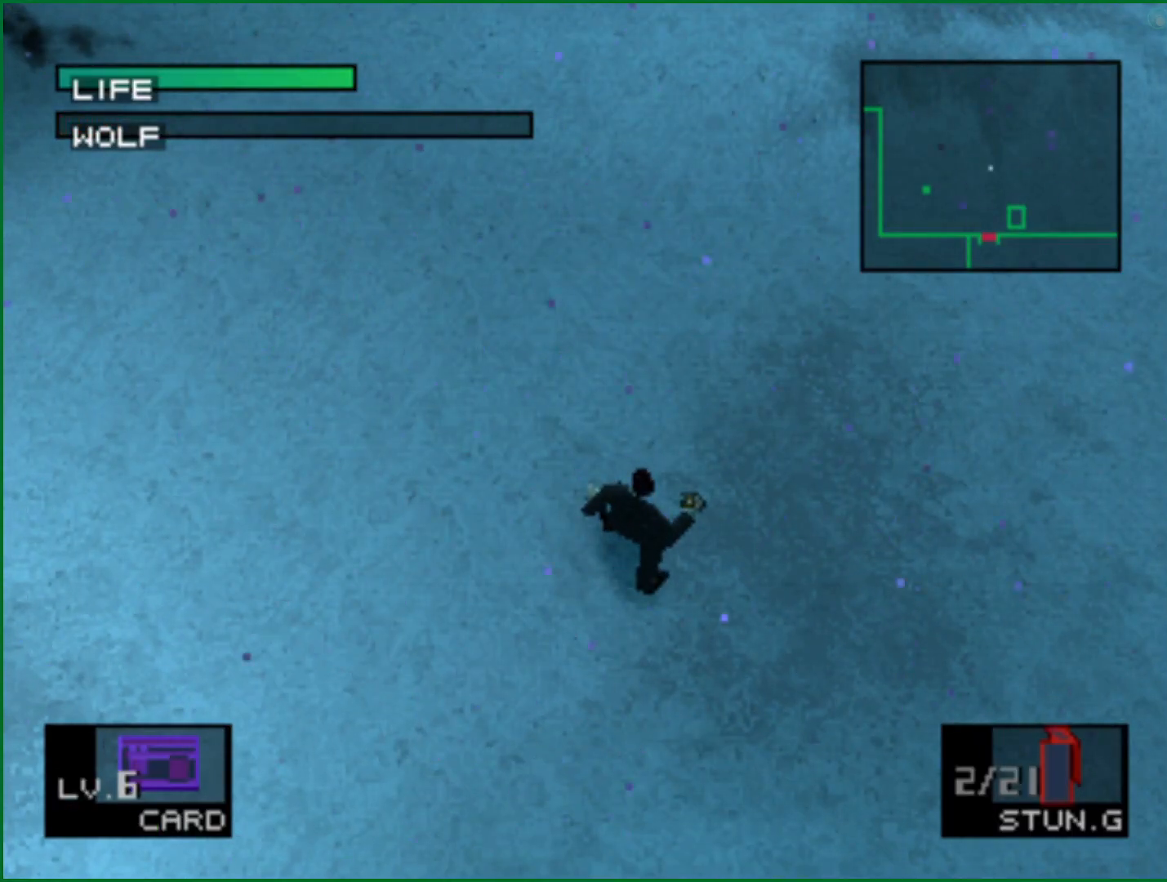
{"buttons": [], "left_stick": "center", "right_stick": "center", "button_events": []}
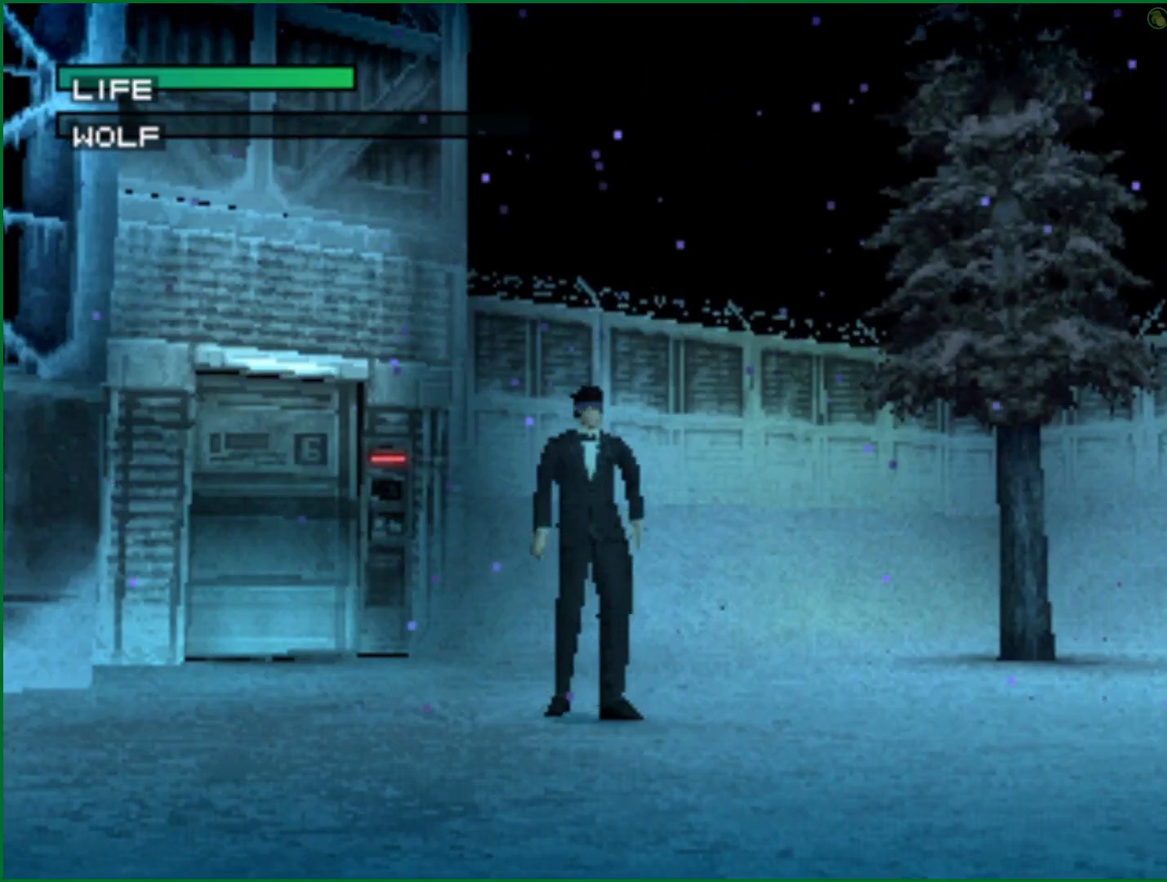
{"buttons": [], "left_stick": "center", "right_stick": "center", "button_events": []}
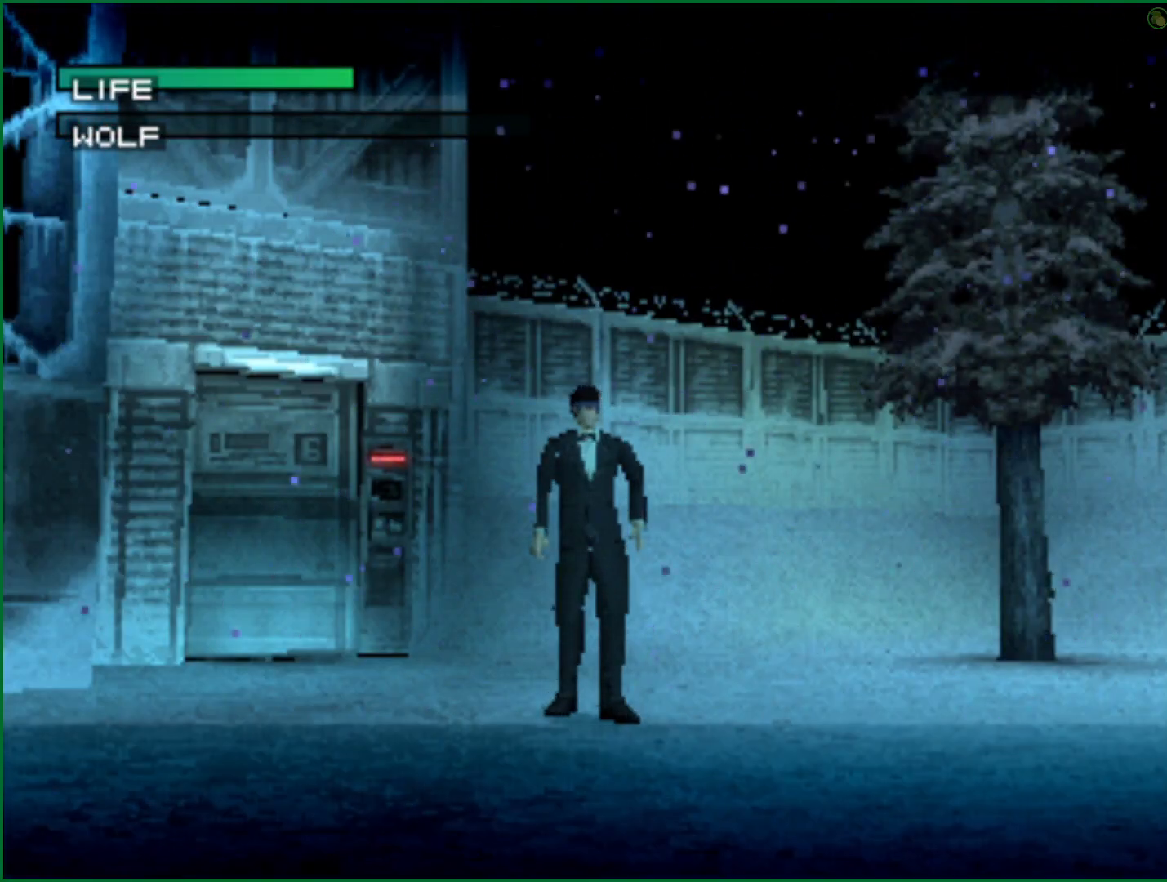
{"buttons": [], "left_stick": "center", "right_stick": "center", "button_events": []}
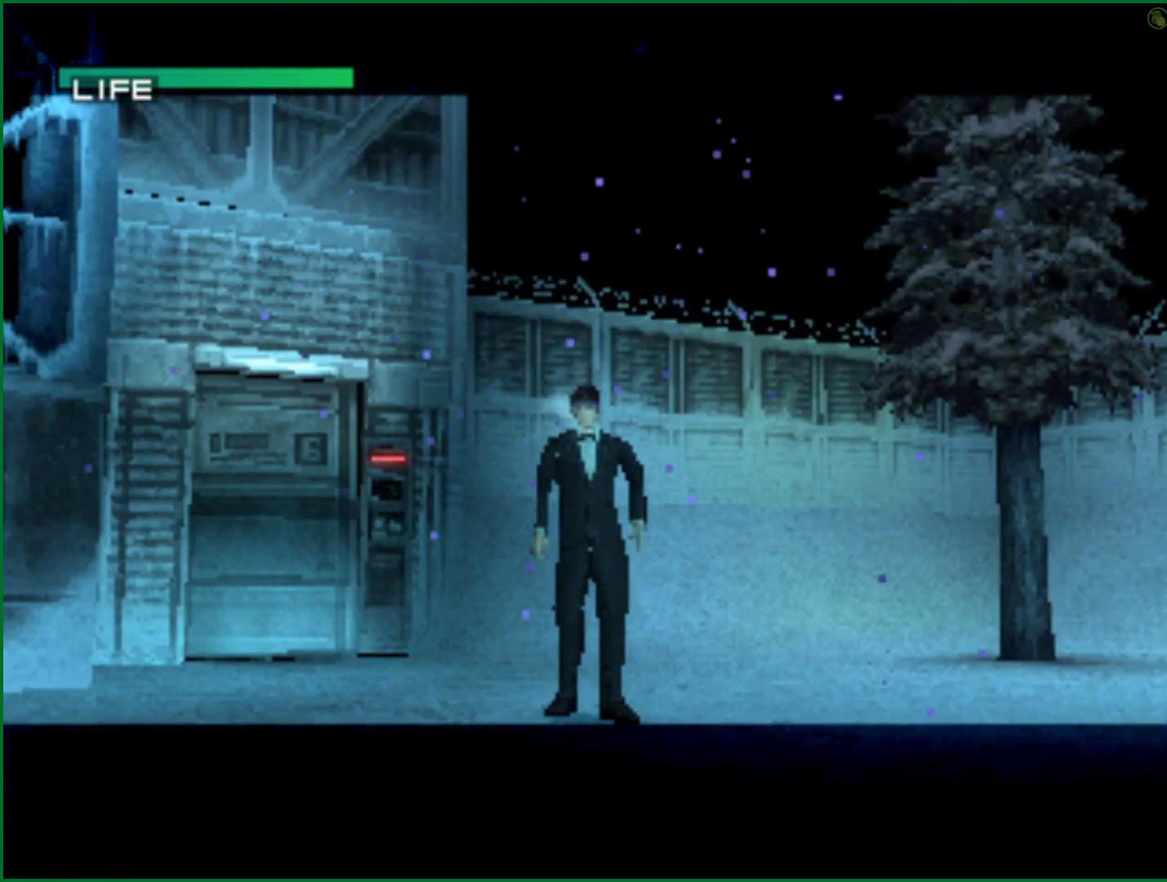
{"buttons": [], "left_stick": "center", "right_stick": "center", "button_events": []}
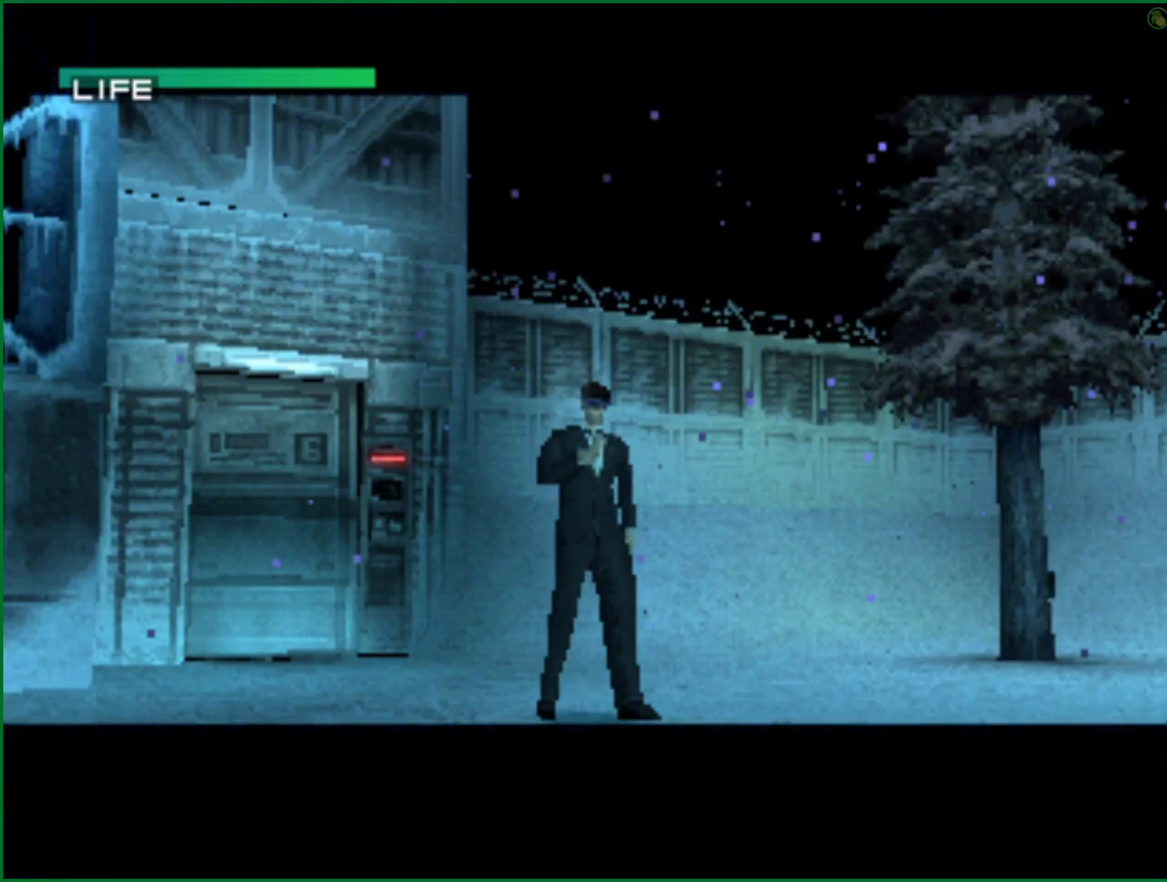
{"buttons": [], "left_stick": "center", "right_stick": "center", "button_events": []}
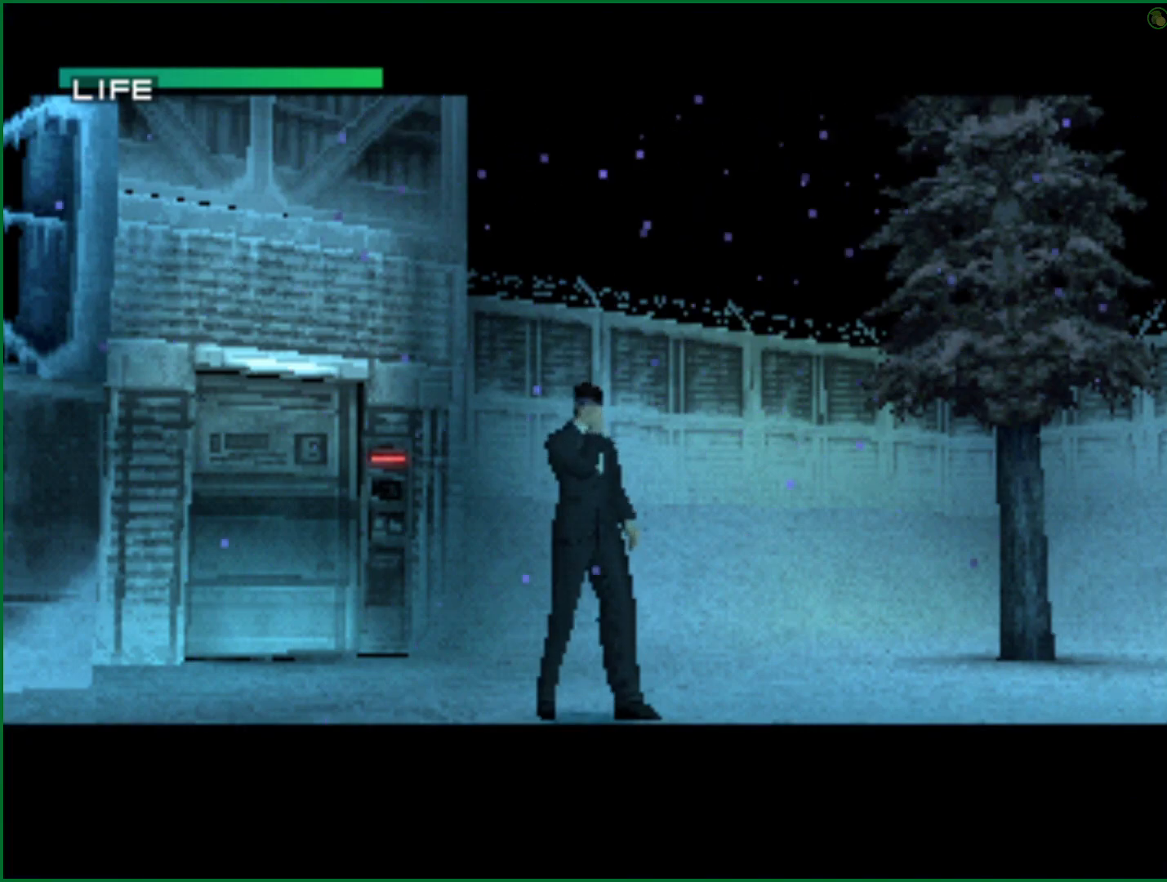
{"buttons": [], "left_stick": "center", "right_stick": "center", "button_events": []}
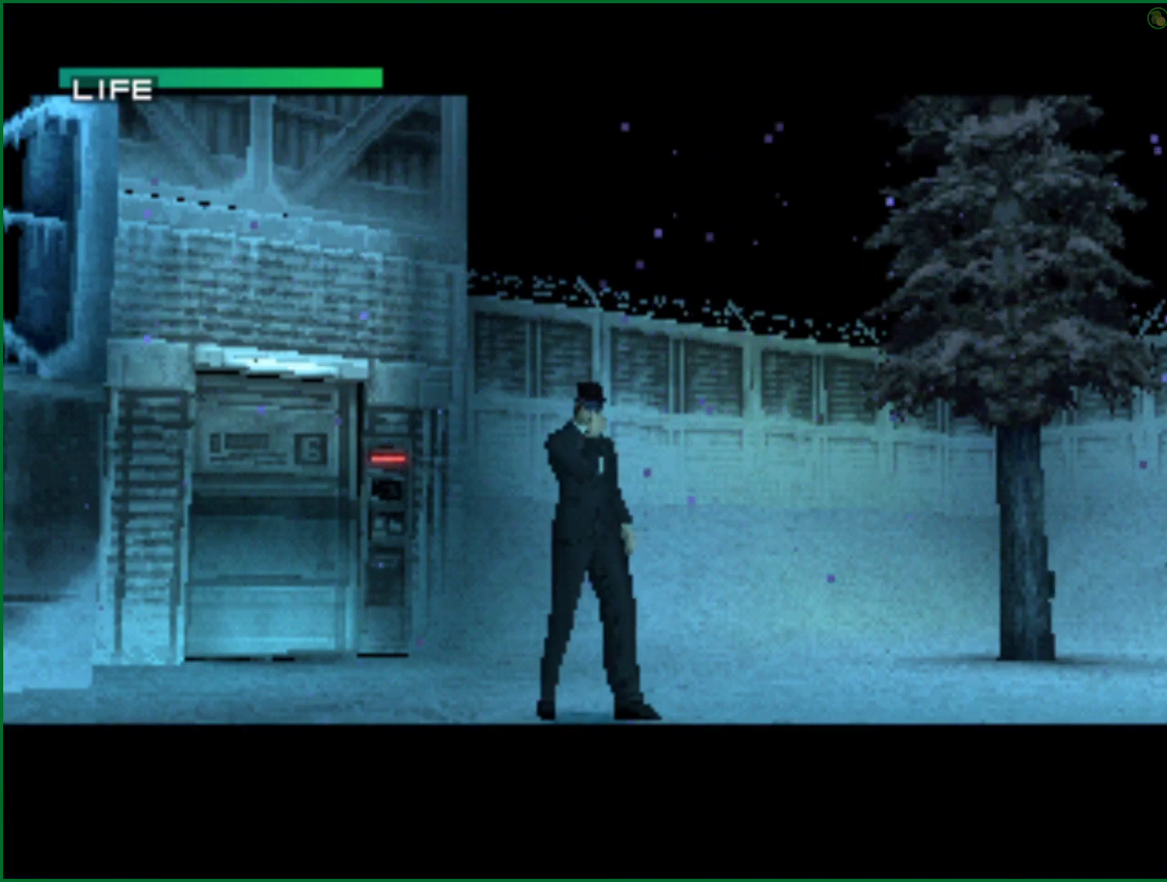
{"buttons": ["DPAD_UP"], "left_stick": "center", "right_stick": "center", "button_events": [[417, "DPAD_UP", "down"]]}
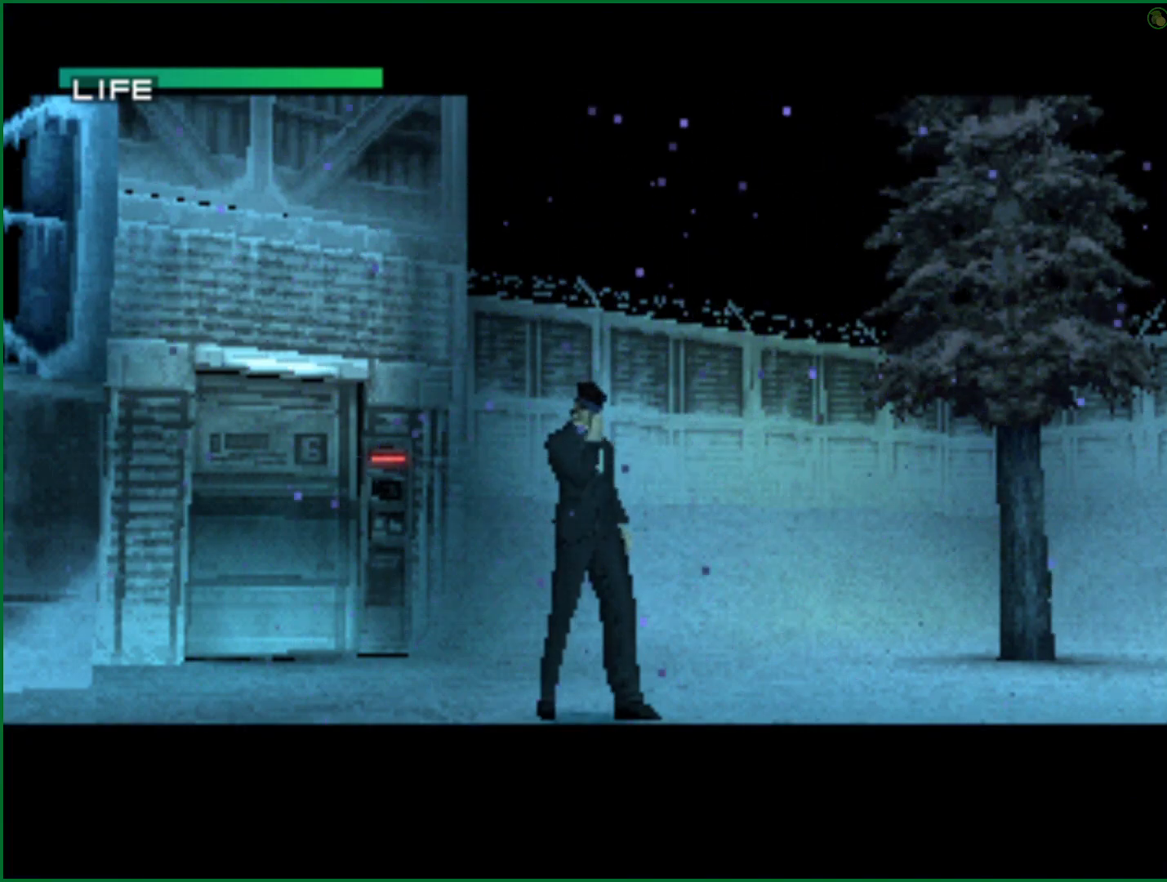
{"buttons": ["DPAD_UP"], "left_stick": "center", "right_stick": "center", "button_events": []}
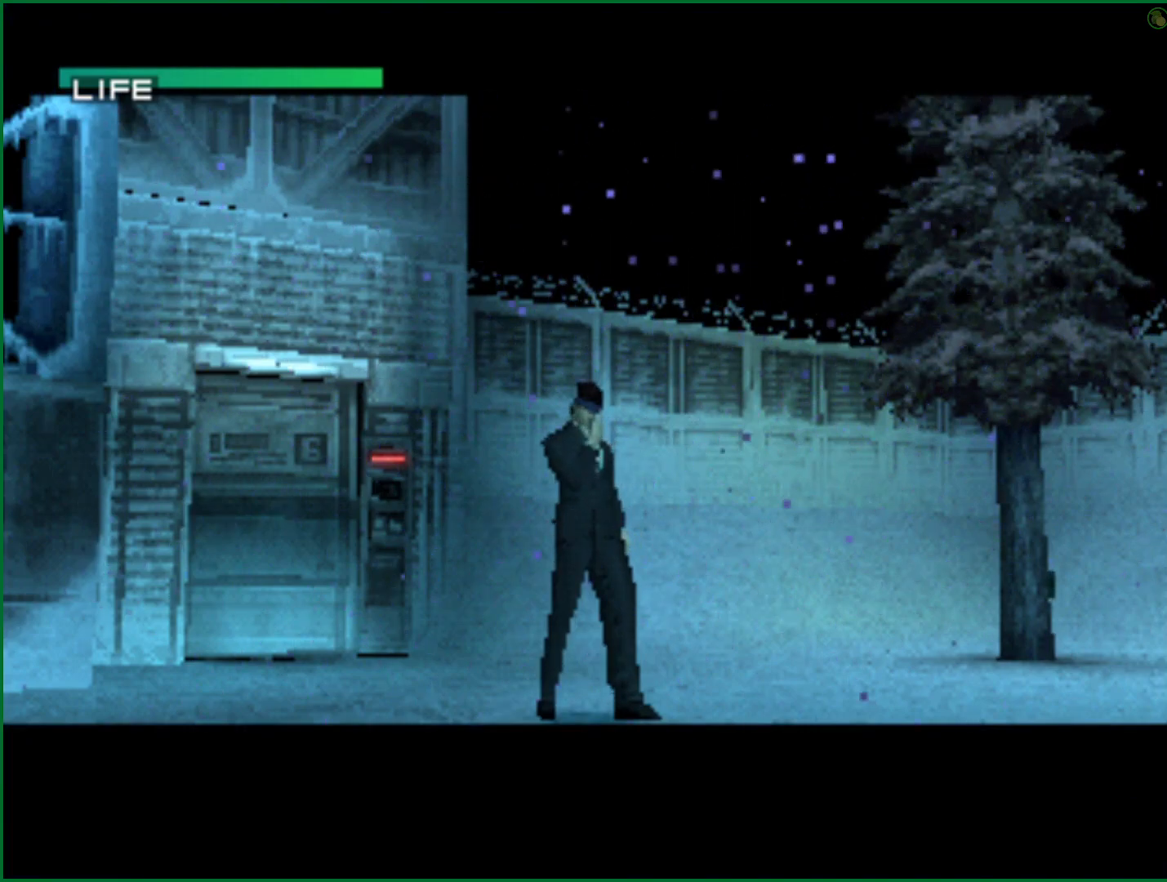
{"buttons": ["DPAD_UP"], "left_stick": "center", "right_stick": "center", "button_events": []}
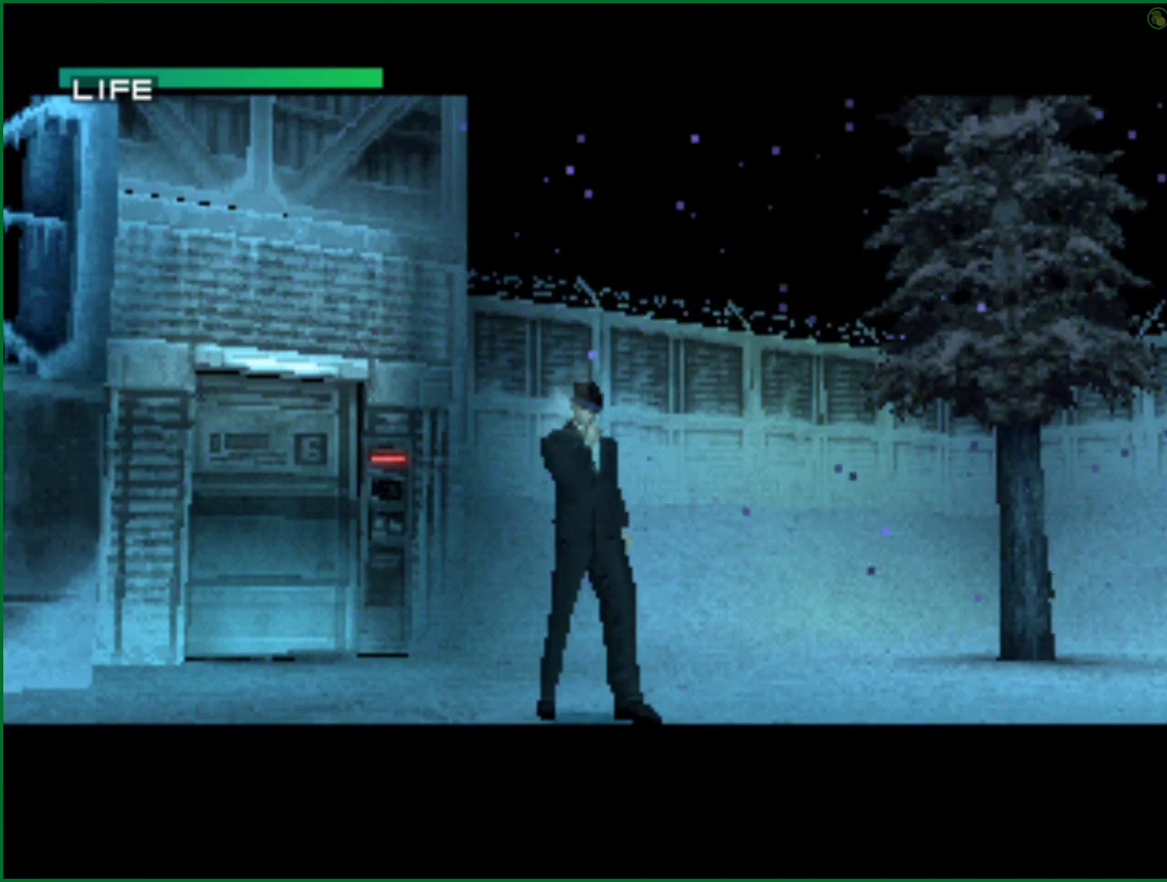
{"buttons": ["DPAD_UP"], "left_stick": "center", "right_stick": "center", "button_events": []}
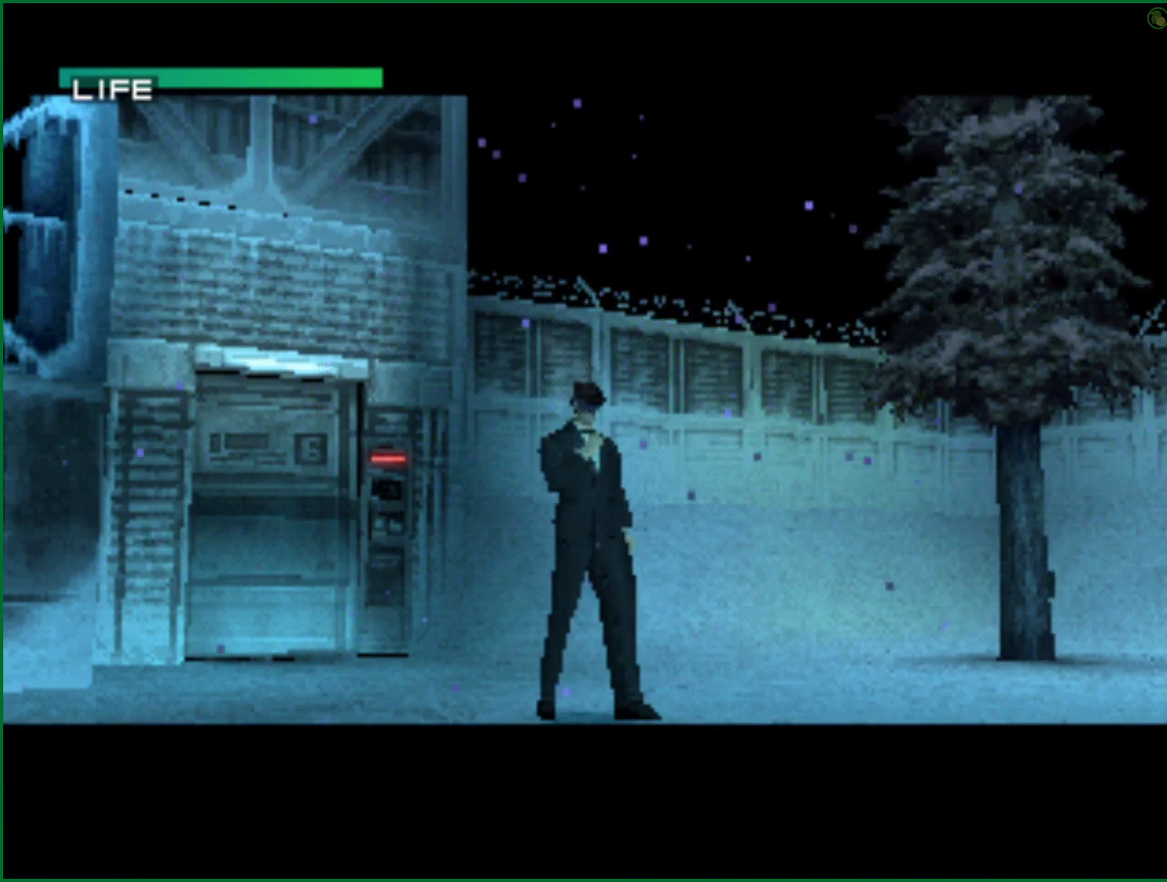
{"buttons": ["DPAD_UP"], "left_stick": "center", "right_stick": "center", "button_events": []}
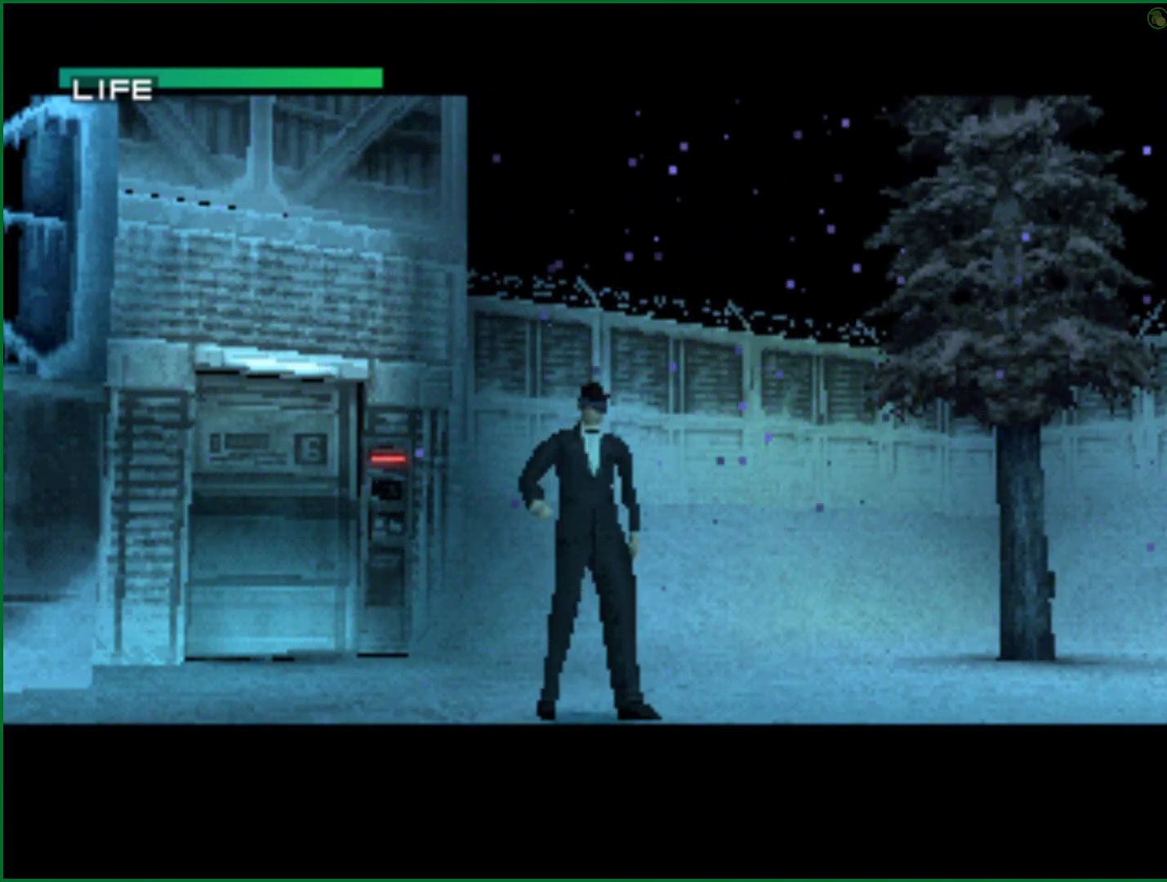
{"buttons": ["DPAD_UP"], "left_stick": "center", "right_stick": "center", "button_events": []}
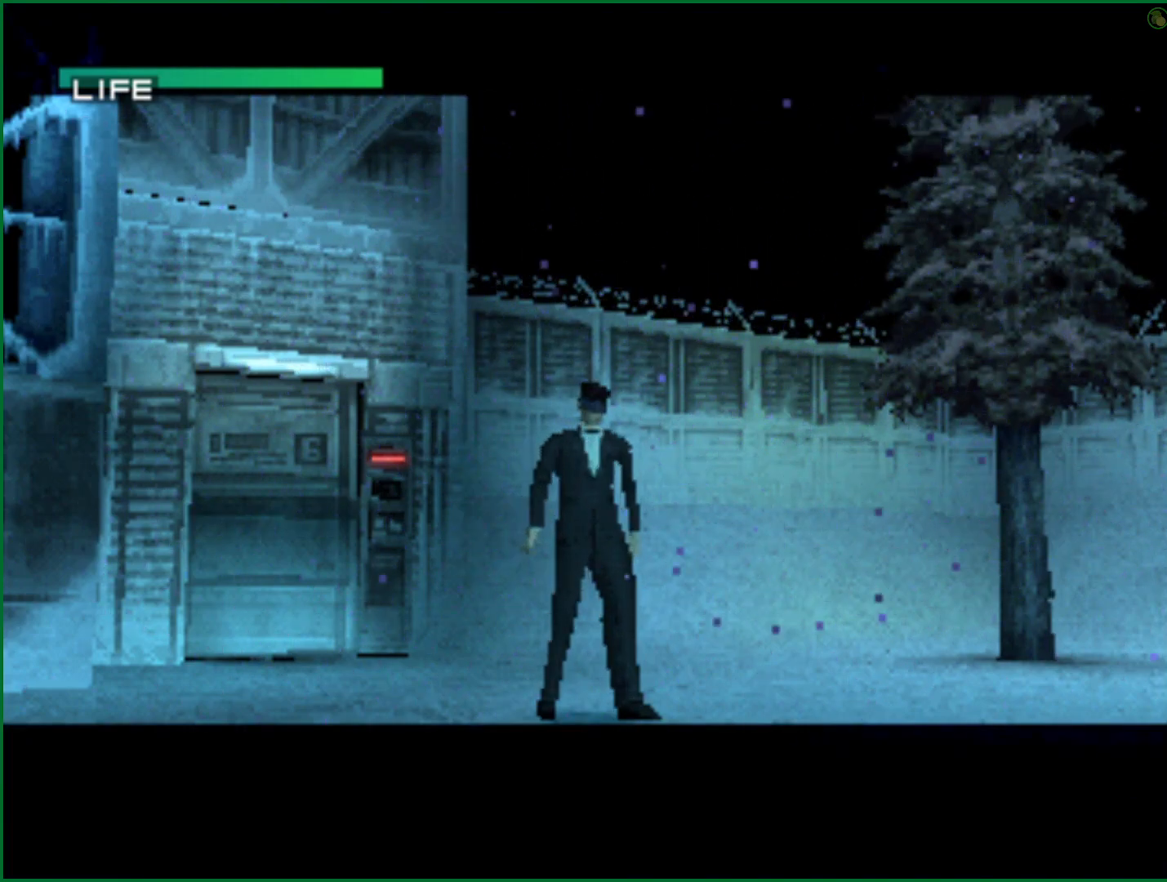
{"buttons": ["DPAD_UP"], "left_stick": "center", "right_stick": "center", "button_events": []}
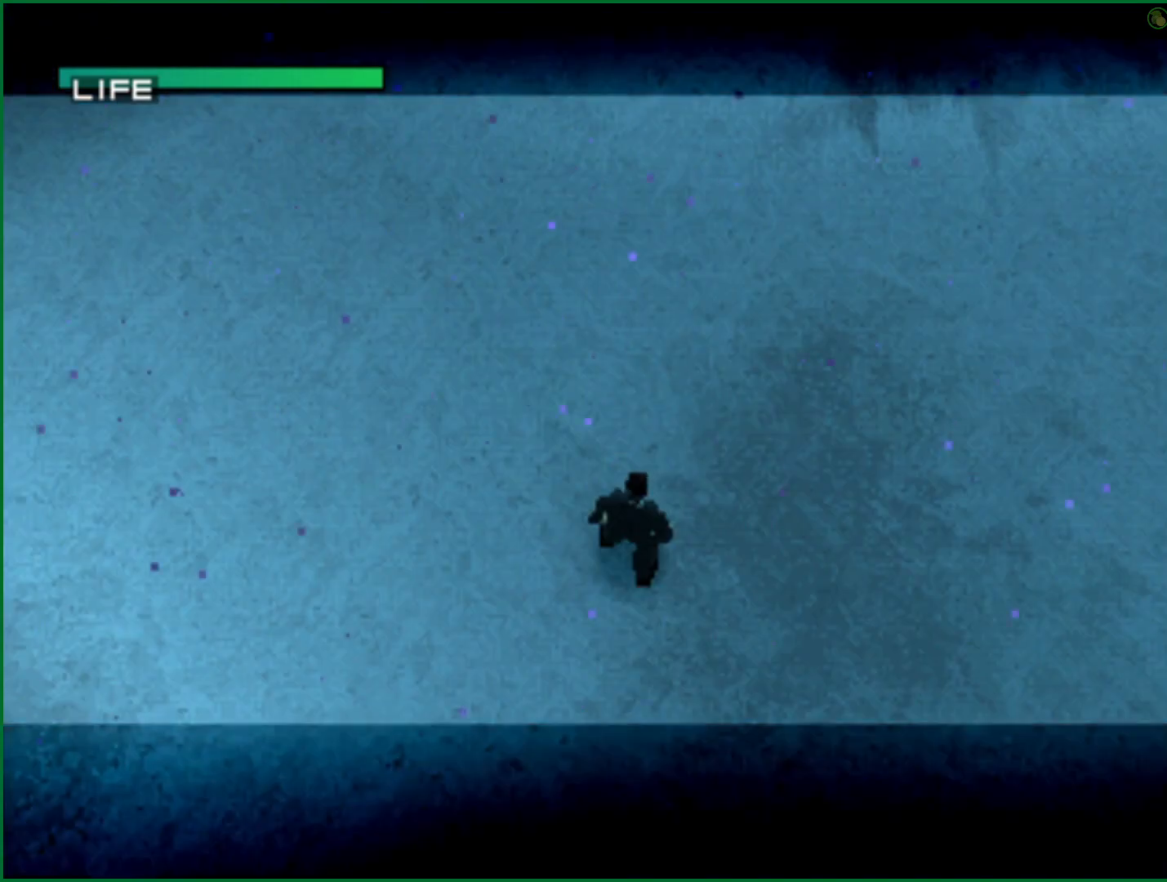
{"buttons": ["DPAD_UP"], "left_stick": "center", "right_stick": "center", "button_events": []}
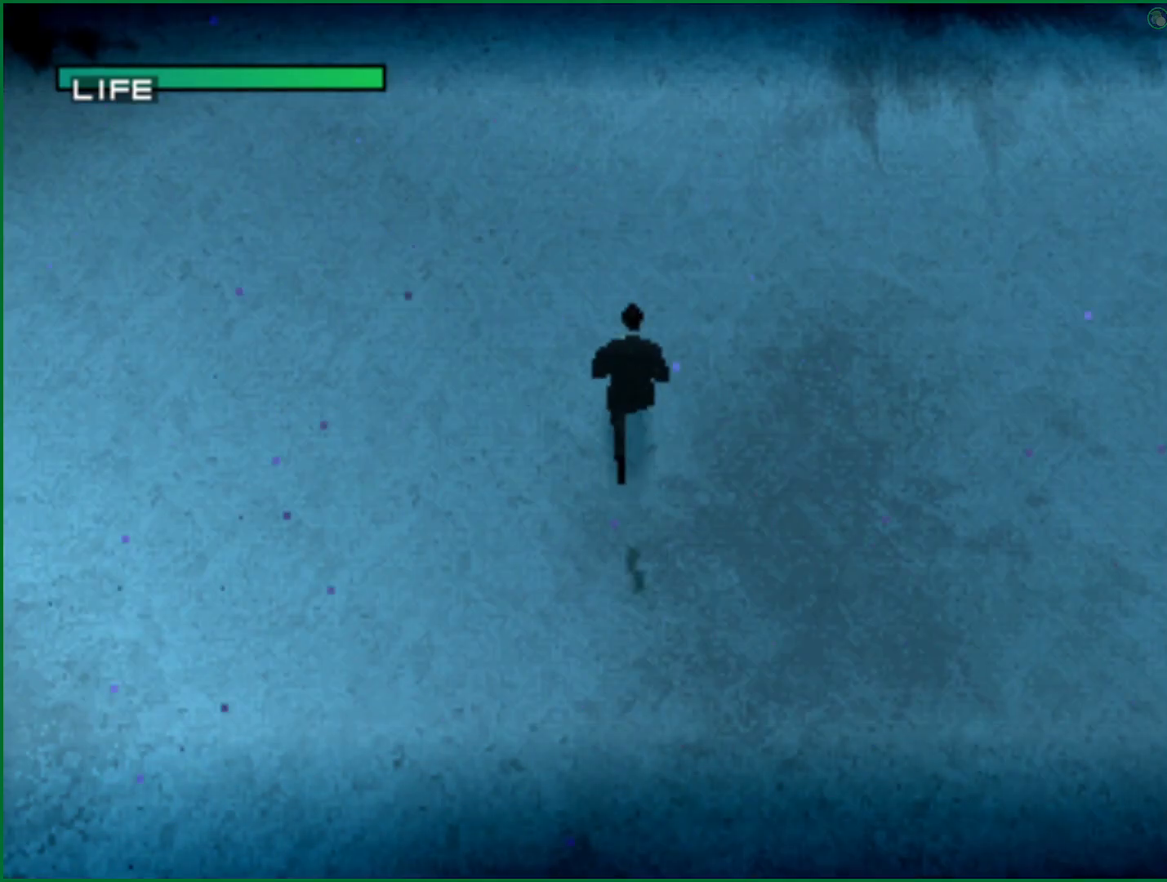
{"buttons": ["DPAD_UP"], "left_stick": "center", "right_stick": "center", "button_events": []}
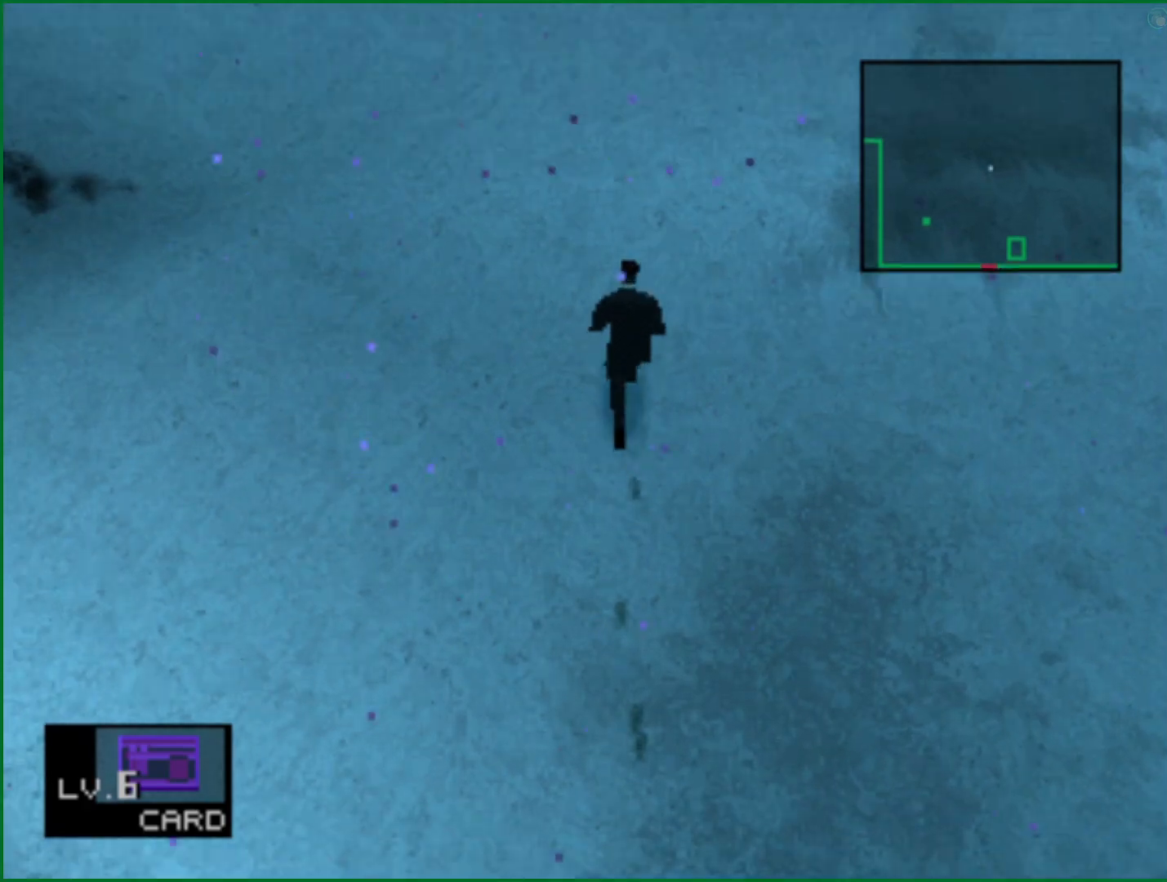
{"buttons": ["DPAD_UP"], "left_stick": "center", "right_stick": "center", "button_events": []}
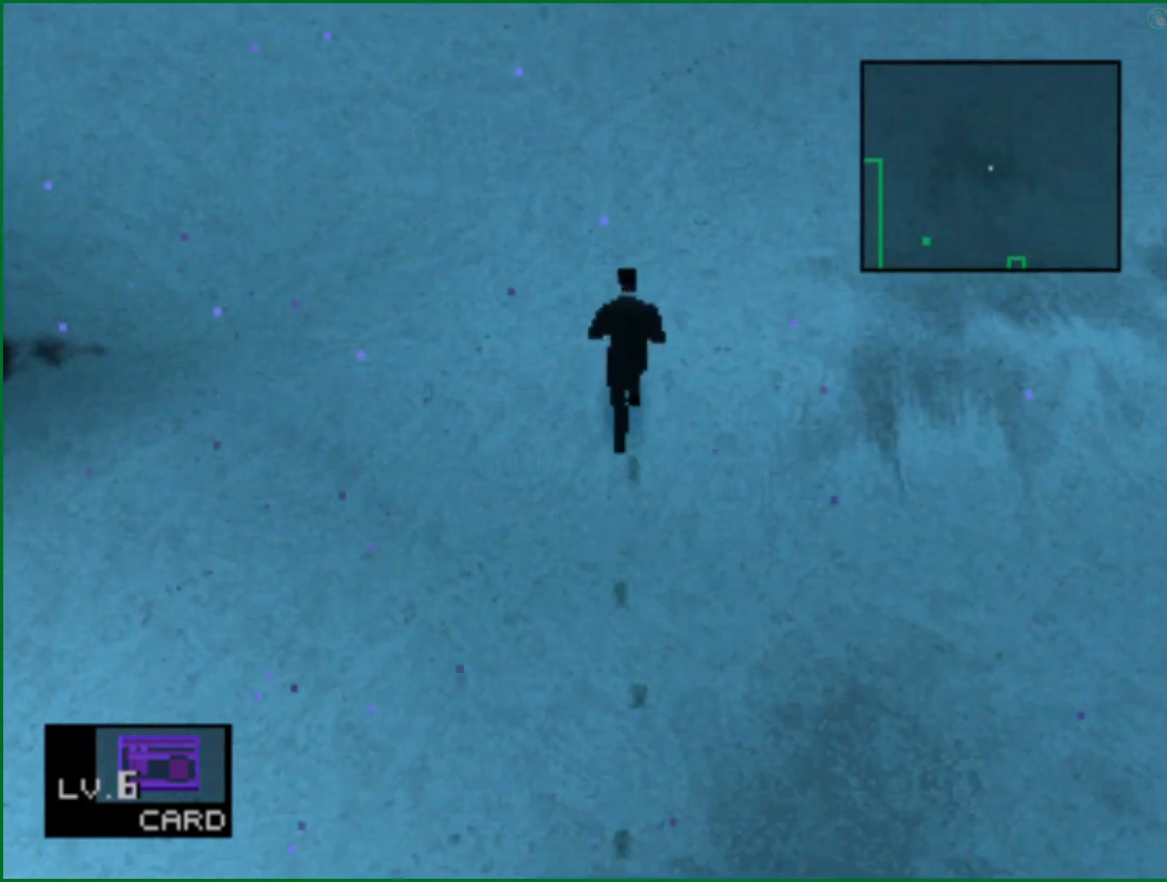
{"buttons": ["DPAD_UP"], "left_stick": "center", "right_stick": "center"}
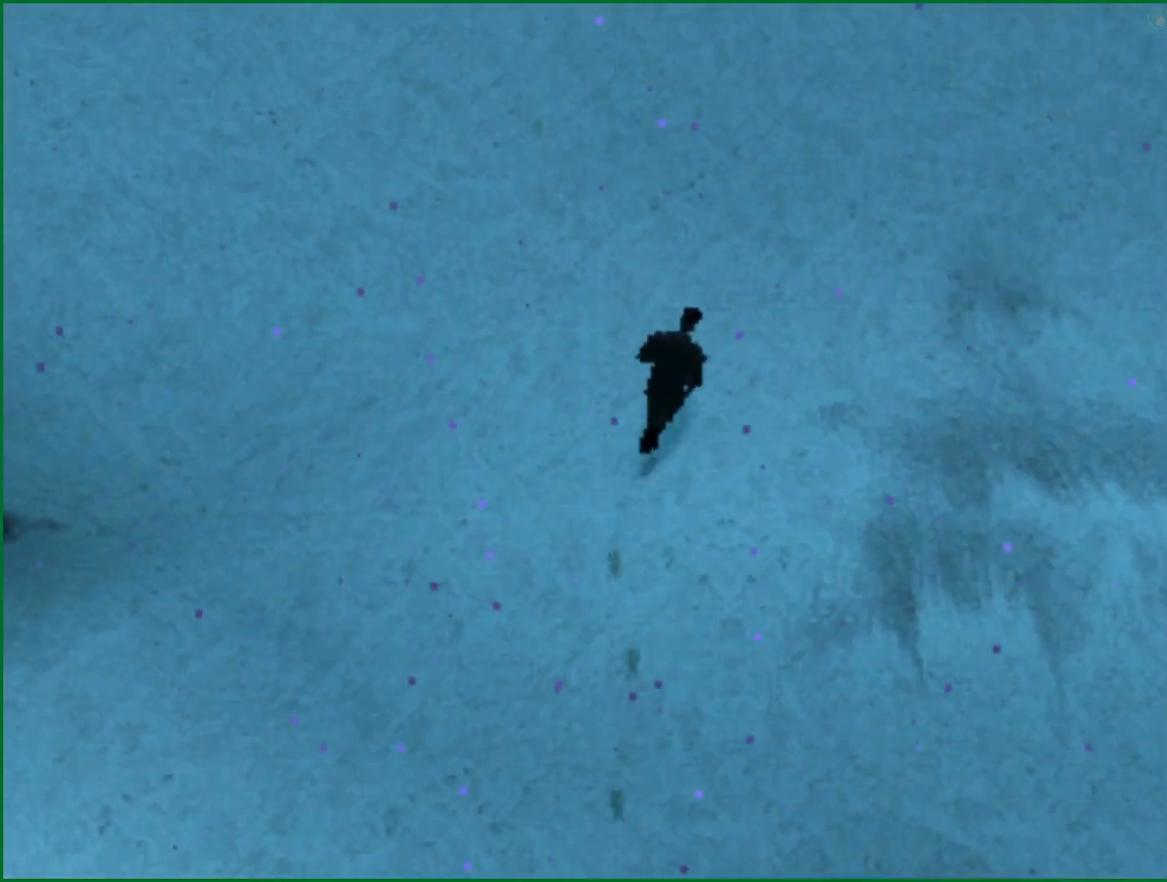
{"buttons": ["DPAD_UP"], "left_stick": "center", "right_stick": "center"}
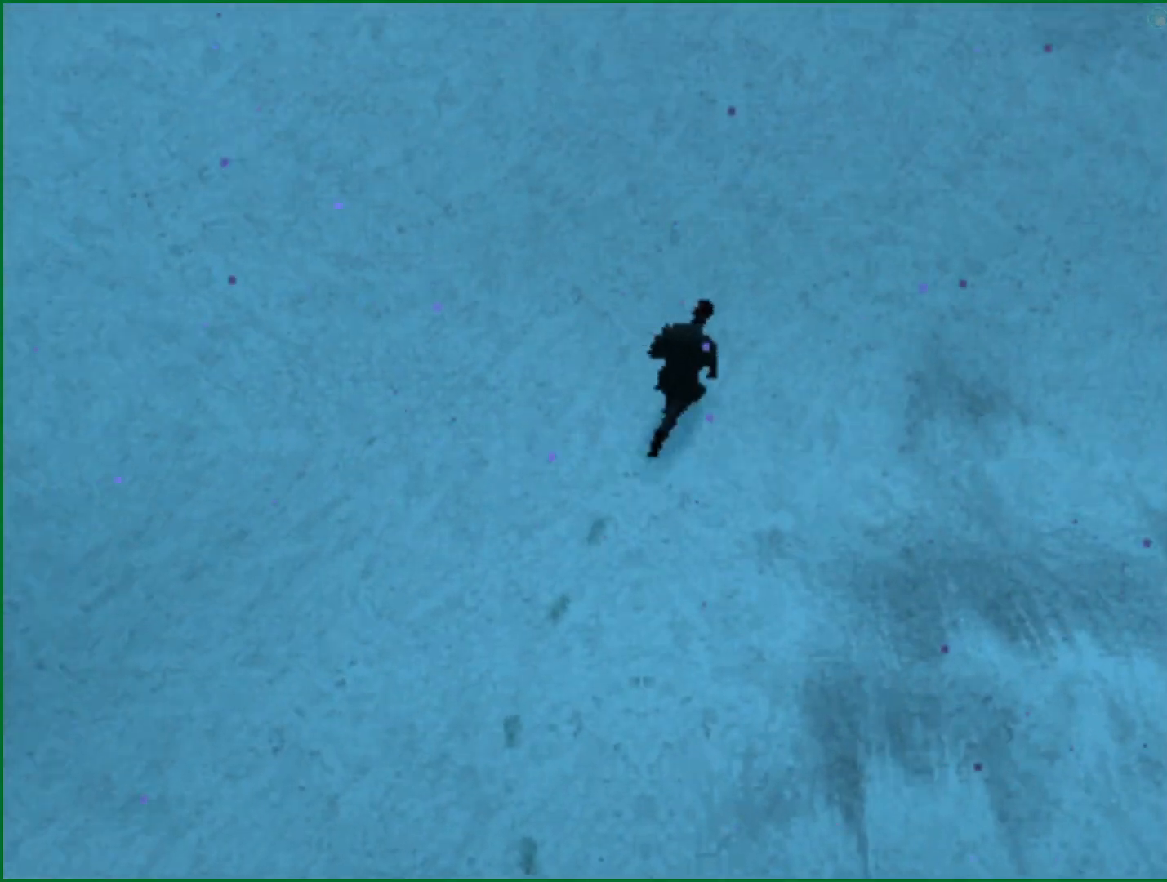
{"buttons": ["CROSS", "SQUARE", "DPAD_LEFT"], "left_stick": "center", "right_stick": "center", "button_events": [[17, "DPAD_UP", "up"], [250, "DPAD_LEFT", "down"], [267, "CROSS", "down"], [267, "SQUARE", "down"]]}
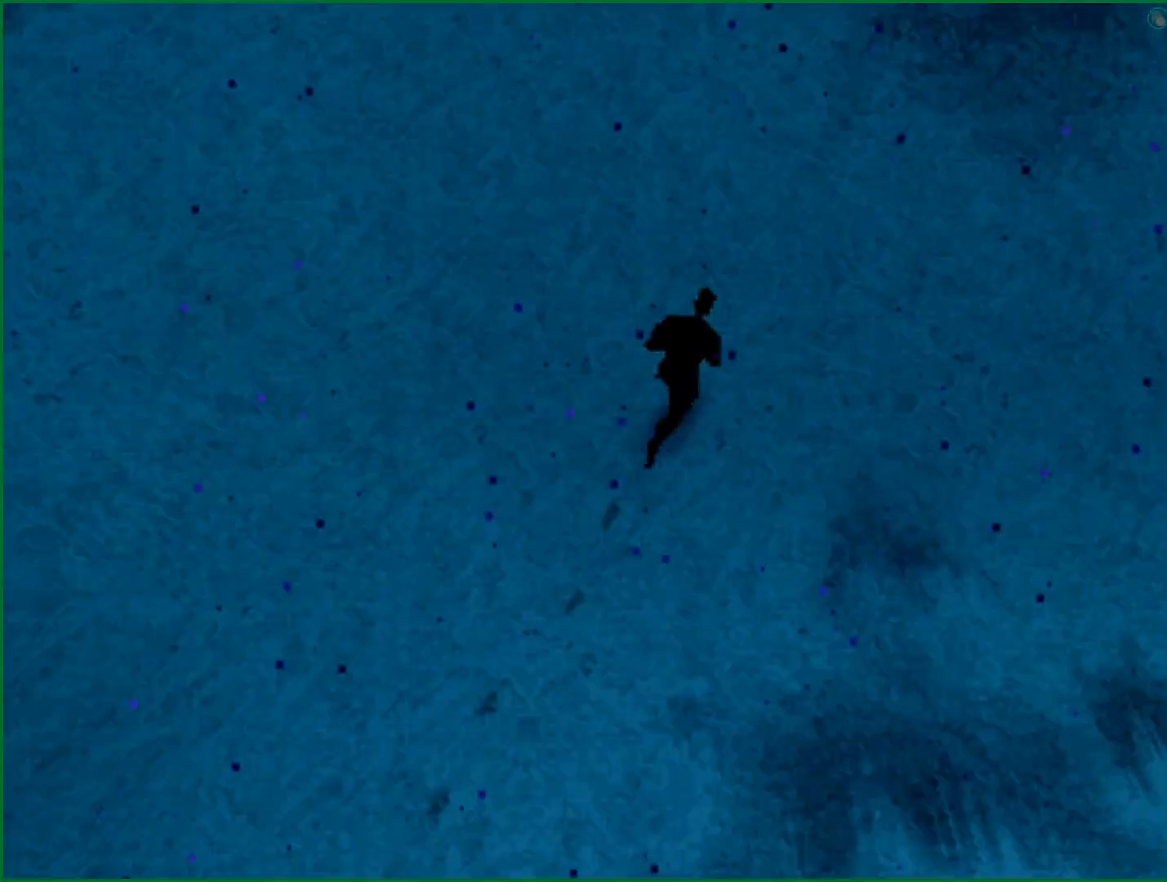
{"buttons": ["CROSS", "SQUARE", "DPAD_LEFT"], "left_stick": "center", "right_stick": "center", "button_events": []}
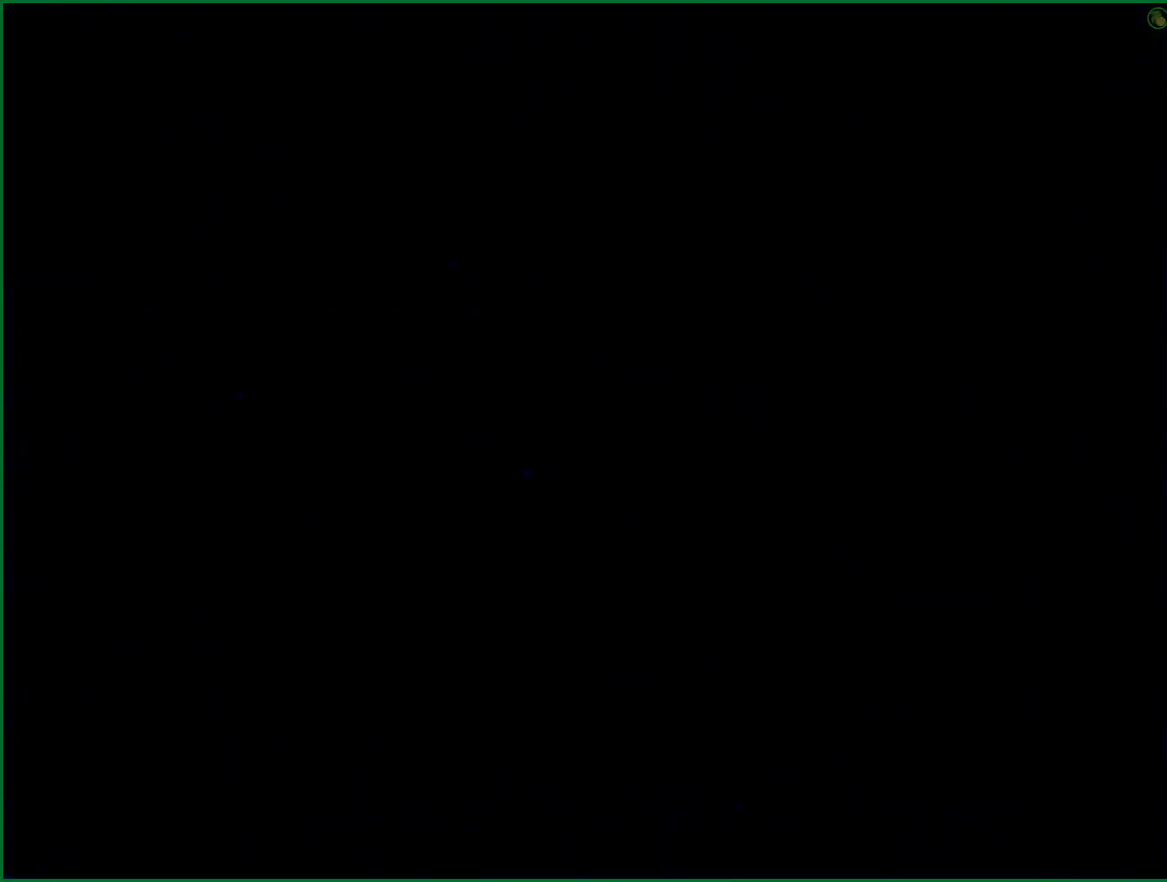
{"buttons": ["CROSS", "SQUARE", "DPAD_LEFT"], "left_stick": "center", "right_stick": "center", "button_events": []}
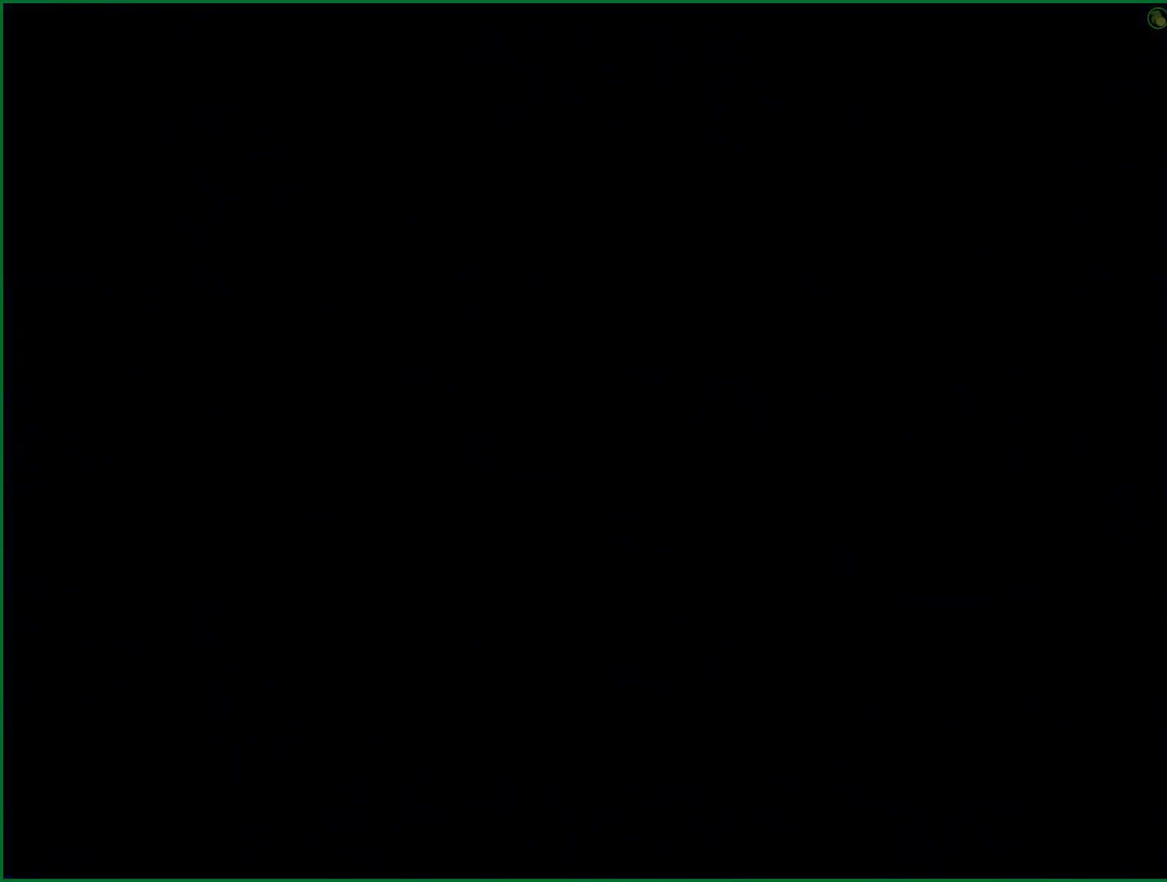
{"buttons": ["CROSS", "SQUARE", "DPAD_LEFT"], "left_stick": "center", "right_stick": "center", "button_events": []}
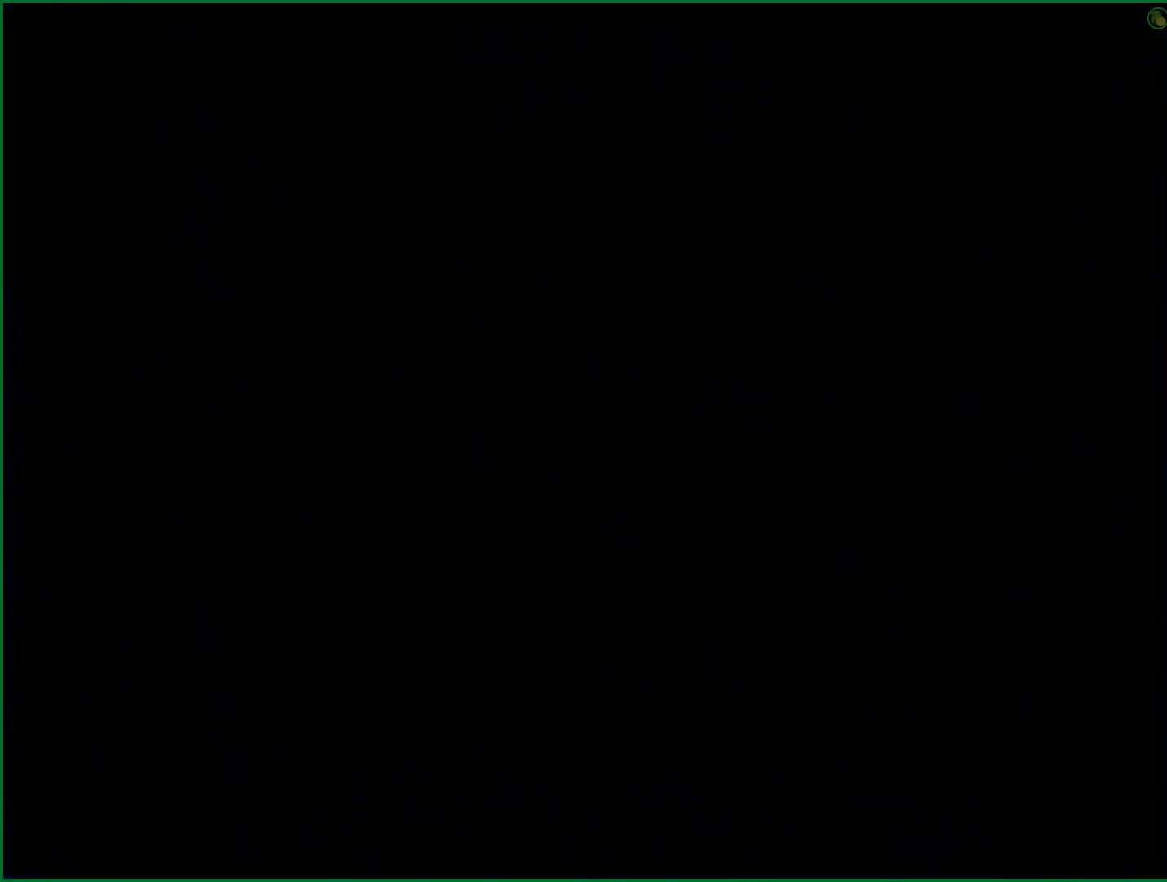
{"buttons": ["CROSS", "SQUARE", "DPAD_LEFT"], "left_stick": "center", "right_stick": "center", "button_events": []}
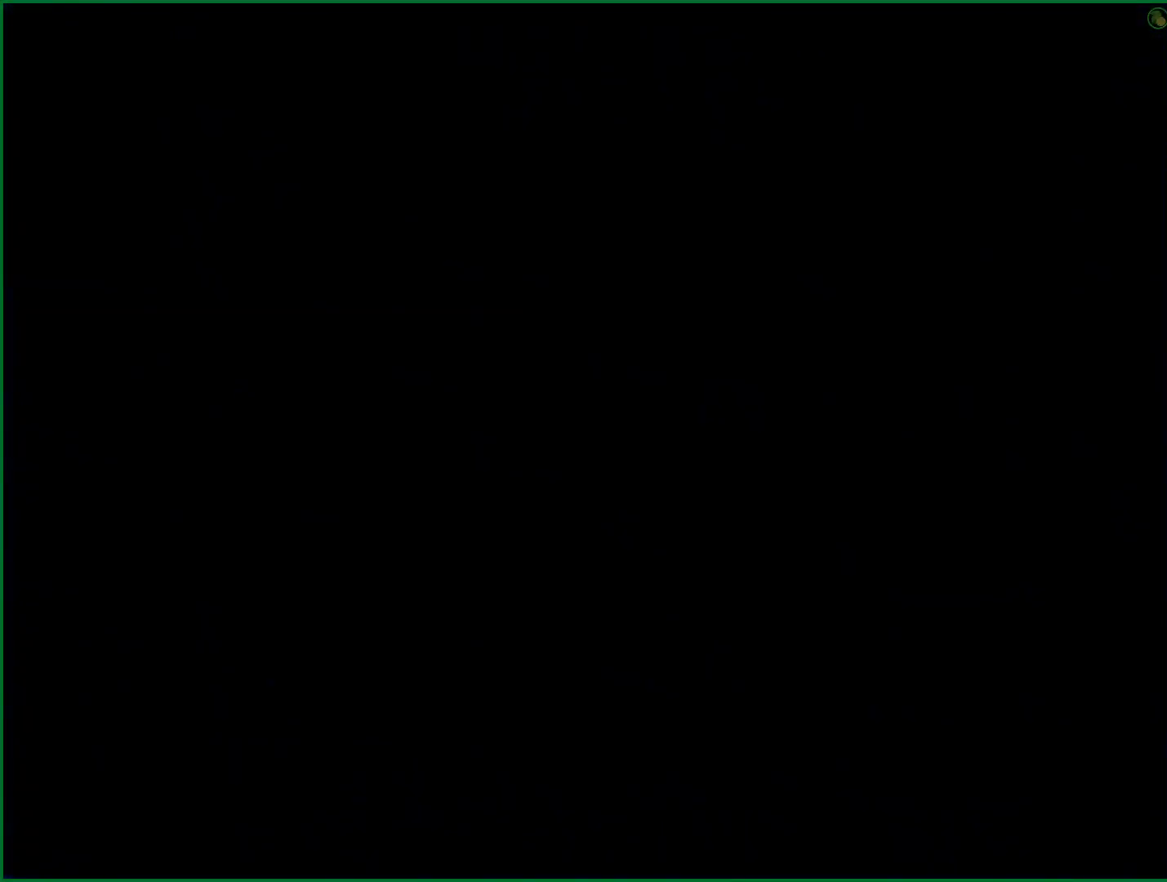
{"buttons": ["CROSS", "SQUARE", "DPAD_LEFT"], "left_stick": "center", "right_stick": "center", "button_events": []}
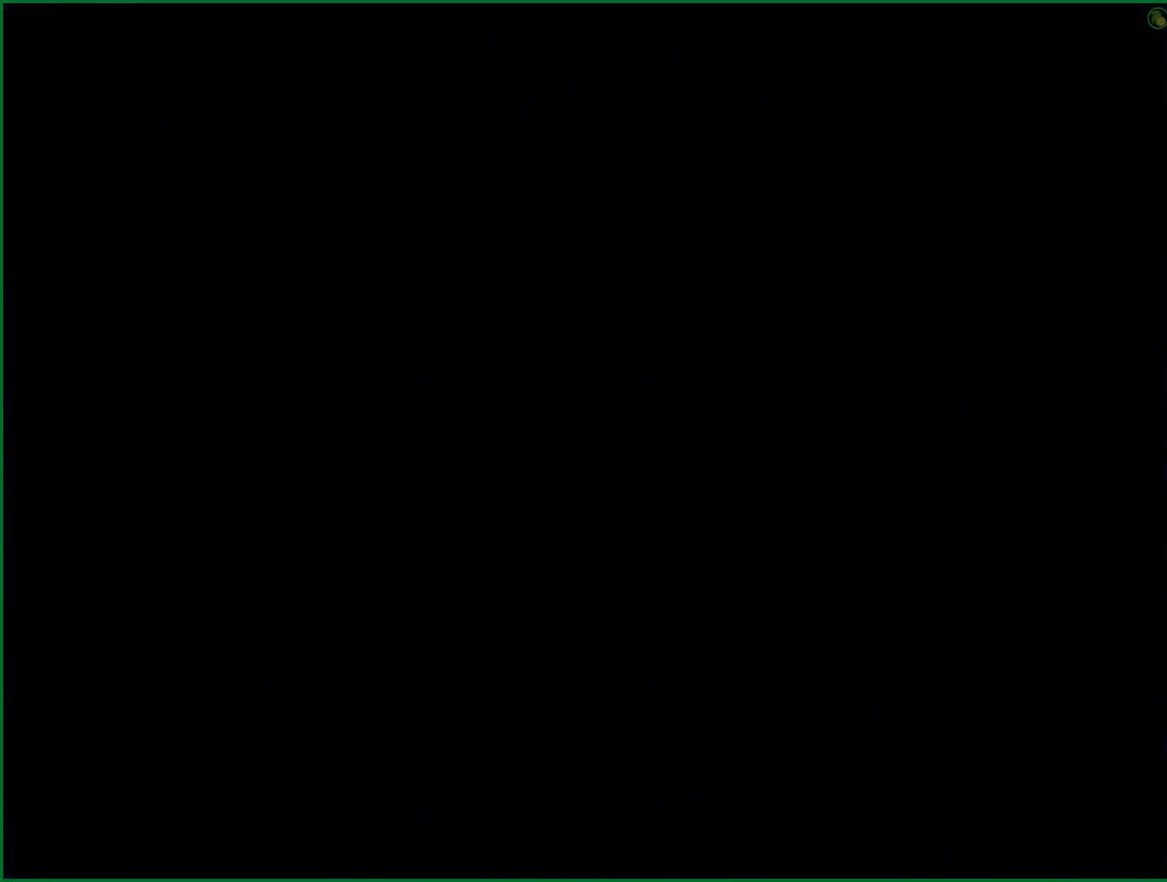
{"buttons": ["CROSS", "SQUARE", "DPAD_LEFT"], "left_stick": "center", "right_stick": "center", "button_events": []}